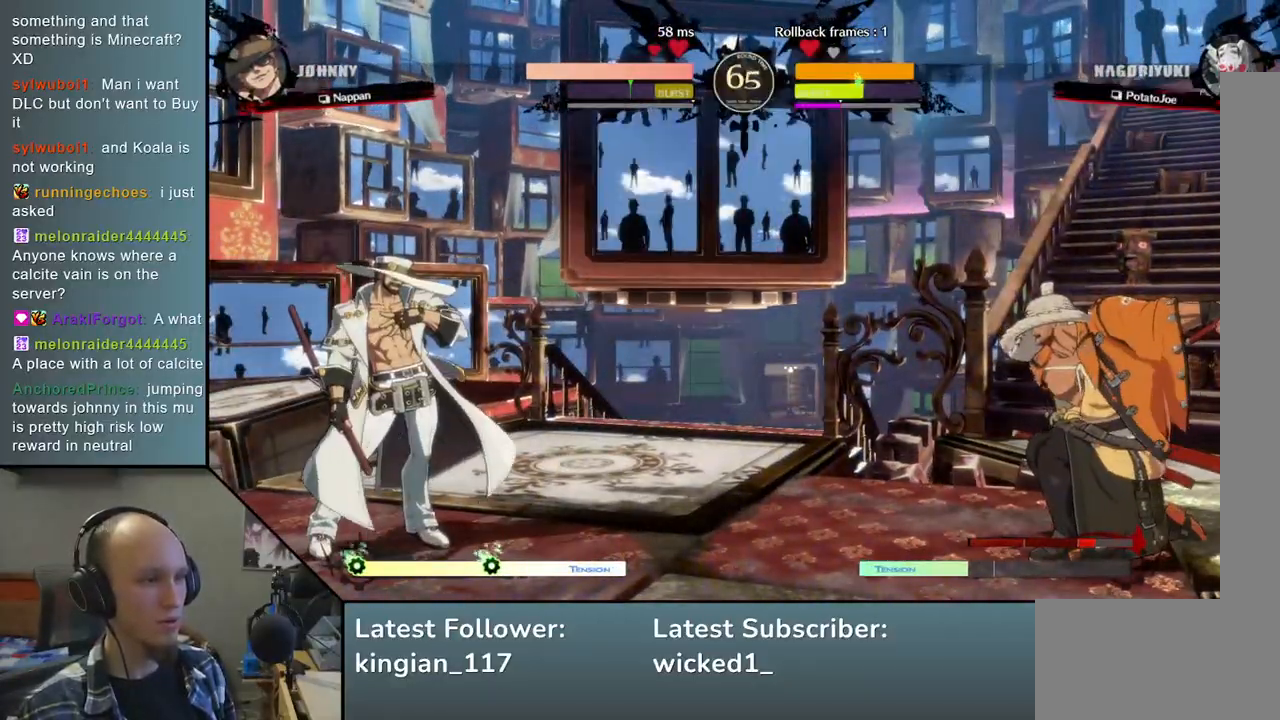
Gameplay with a controller (arcade stick); each line is a JSON object with the inputs held at the frame after it. "events" lists button and stick changes between this image and that frame as [ms after this image, input, new state], when the widget could be followed in between. Not read: L3 R3.
{"buttons": ["SQUARE"], "left_stick": "center", "events": [[217, "left_stick", "center"], [283, "SQUARE", "down"], [367, "SQUARE", "up"], [467, "SQUARE", "down"]]}
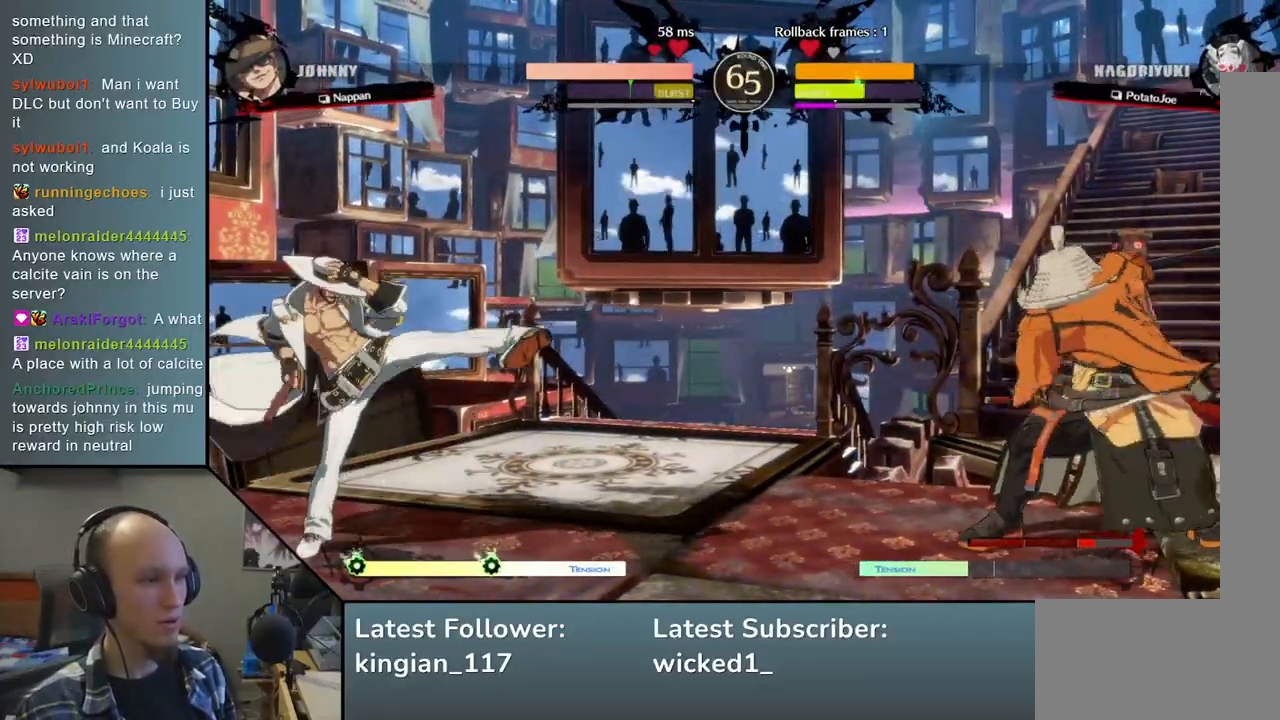
{"buttons": [], "left_stick": "right", "events": [[50, "SQUARE", "up"], [183, "left_stick", "right"]]}
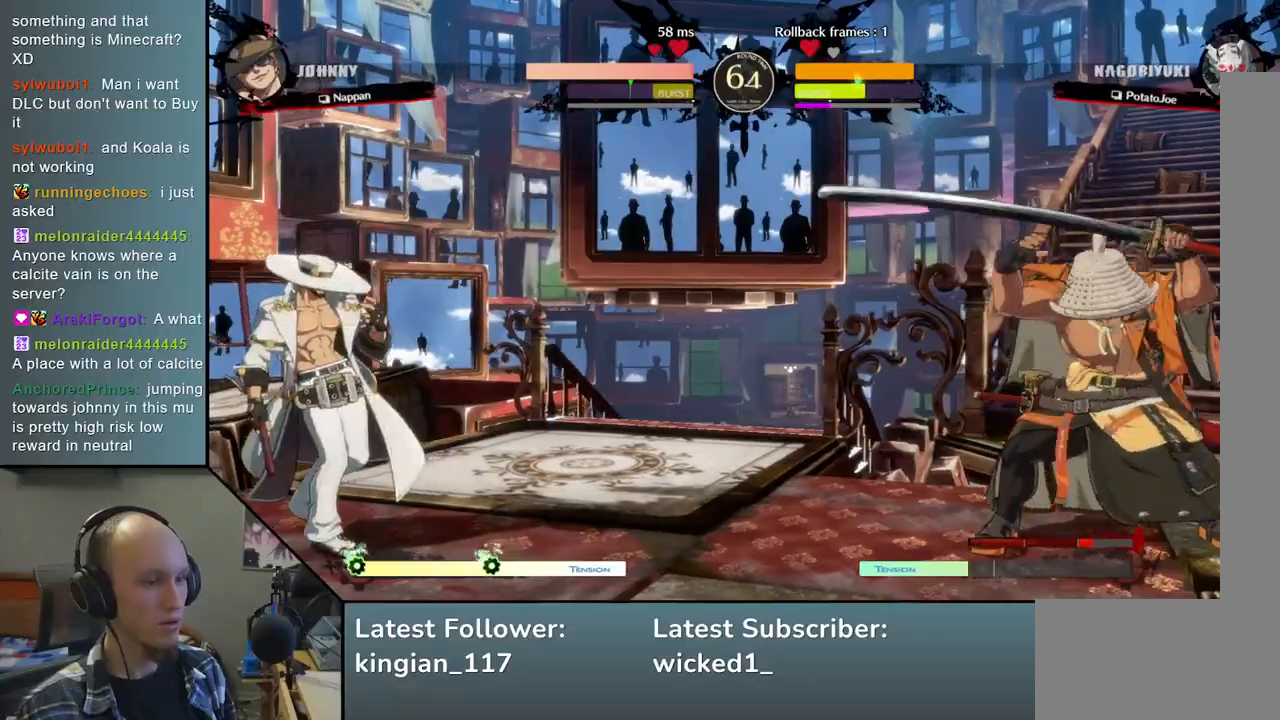
{"buttons": [], "left_stick": "right", "events": [[217, "left_stick", "down"], [283, "left_stick", "left"], [417, "left_stick", "up"], [500, "left_stick", "right"]]}
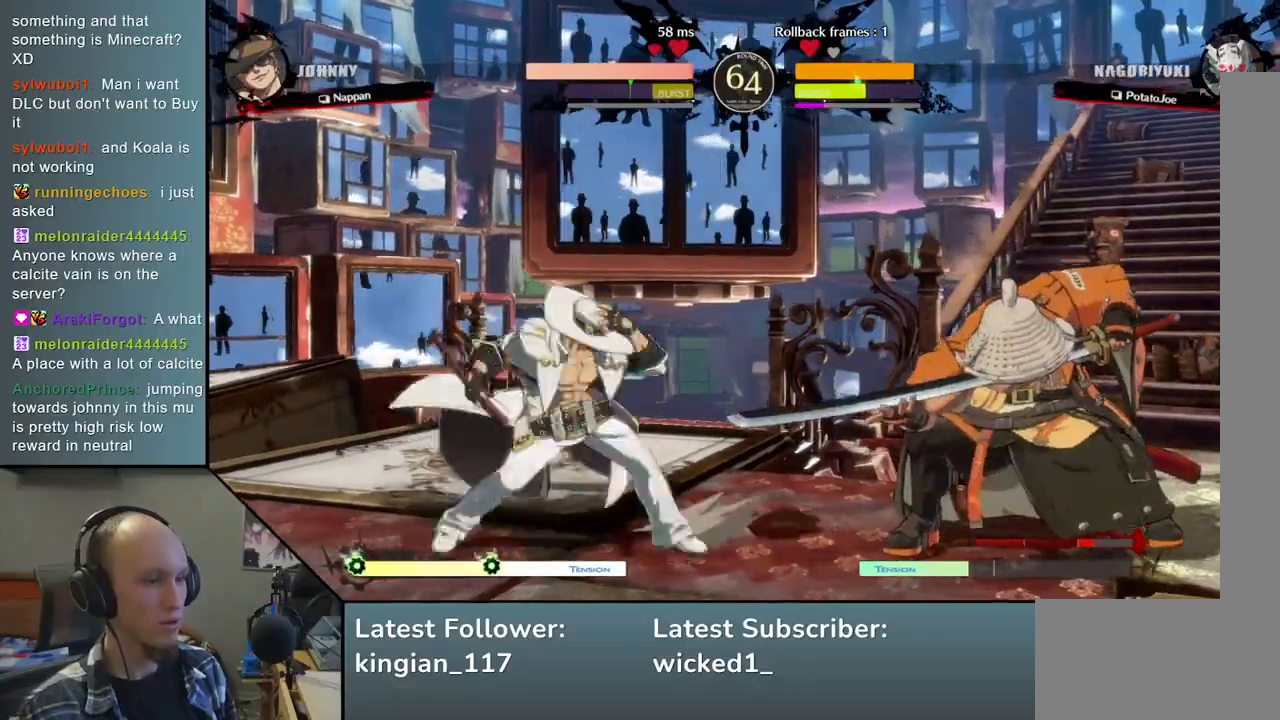
{"buttons": [], "left_stick": "right", "events": []}
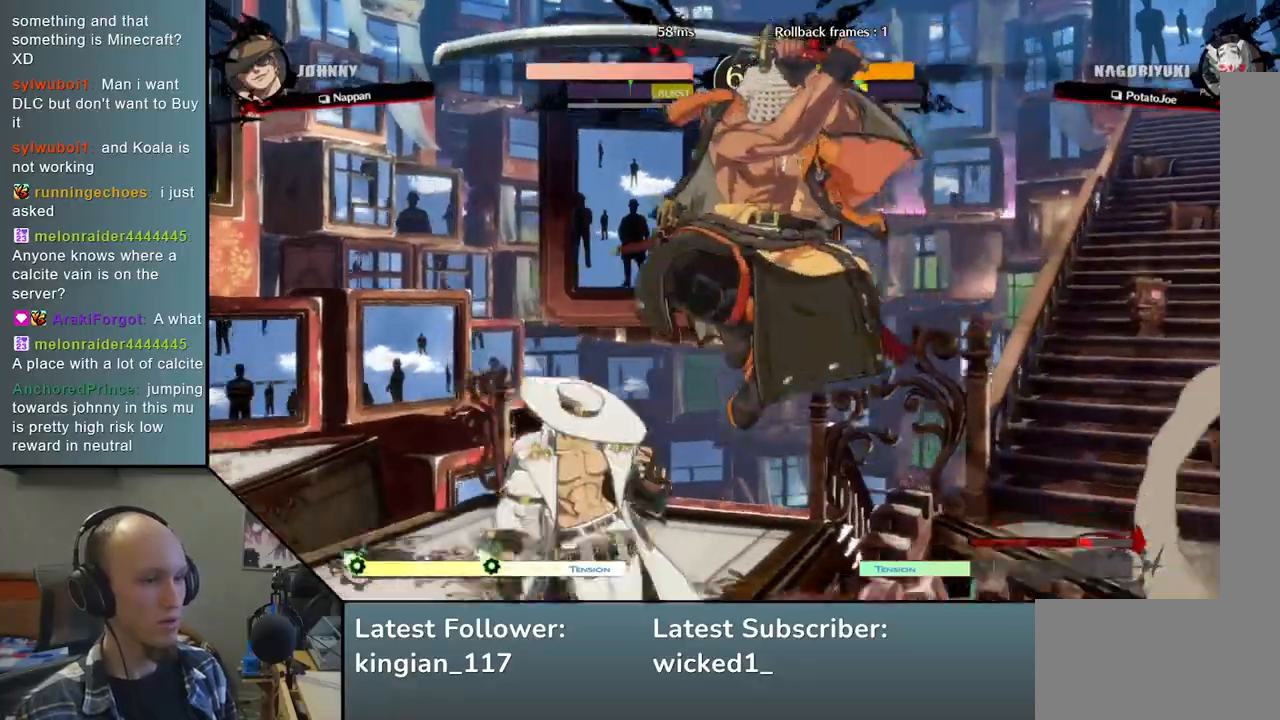
{"buttons": [], "left_stick": "center", "events": [[50, "L2", "down"], [133, "L2", "up"], [150, "left_stick", "center"]]}
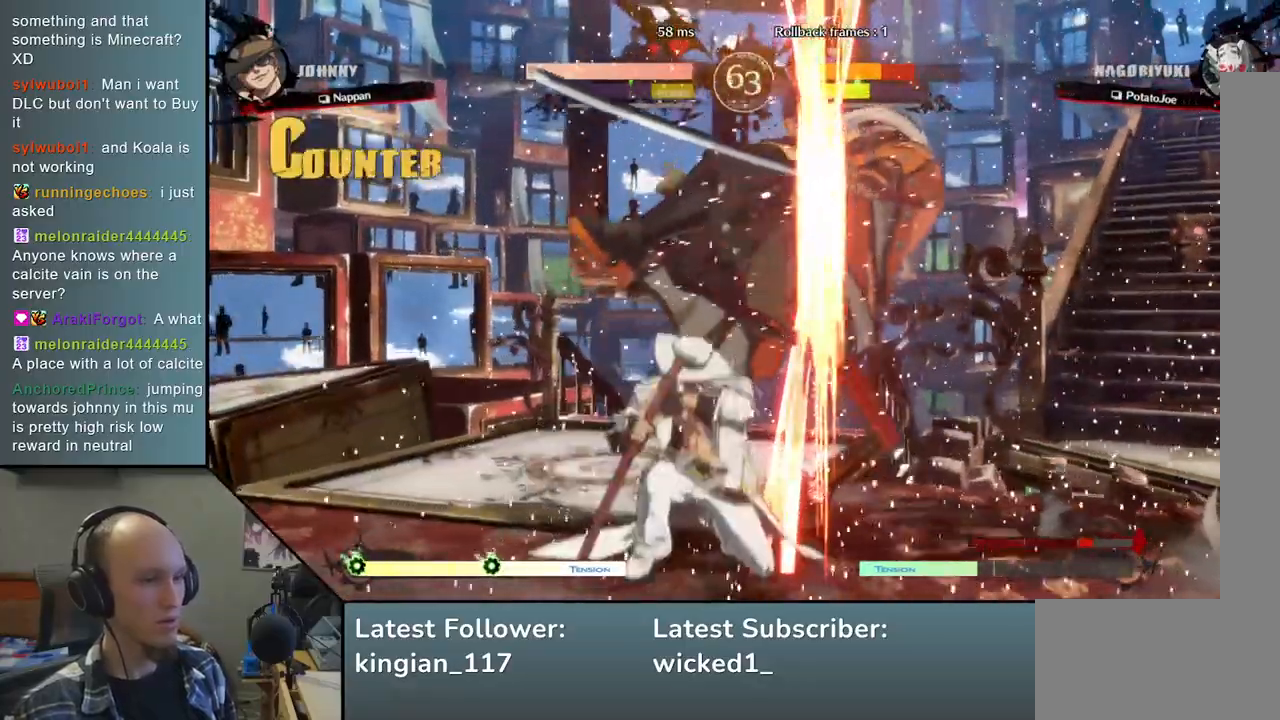
{"buttons": [], "left_stick": "down-right", "events": [[67, "left_stick", "down-right"]]}
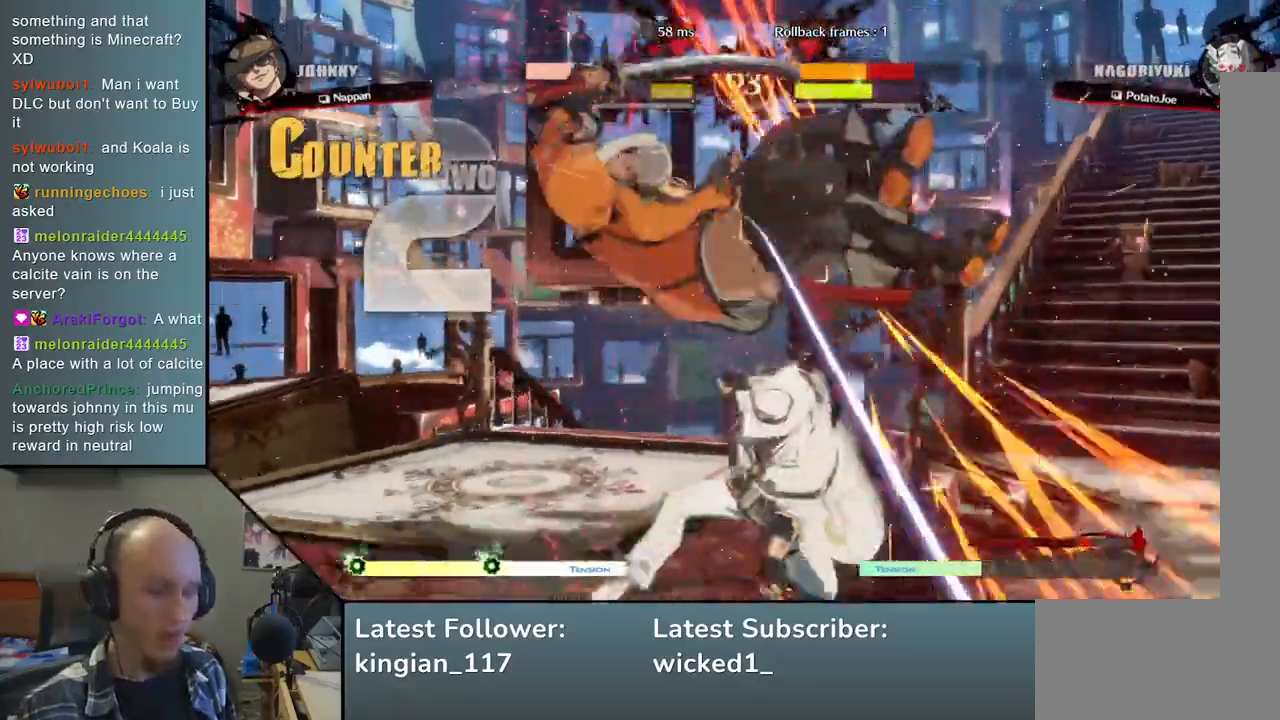
{"buttons": [], "left_stick": "right", "events": [[267, "left_stick", "right"]]}
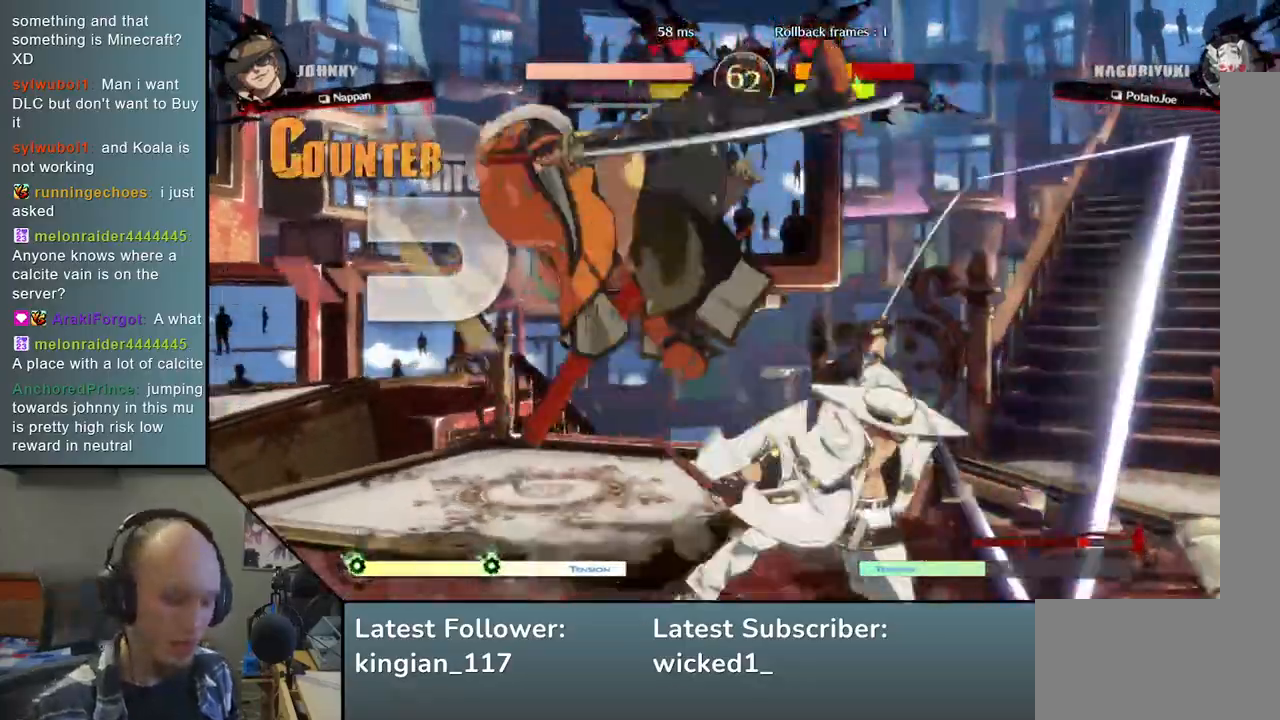
{"buttons": [], "left_stick": "down-right", "events": [[333, "left_stick", "down-right"]]}
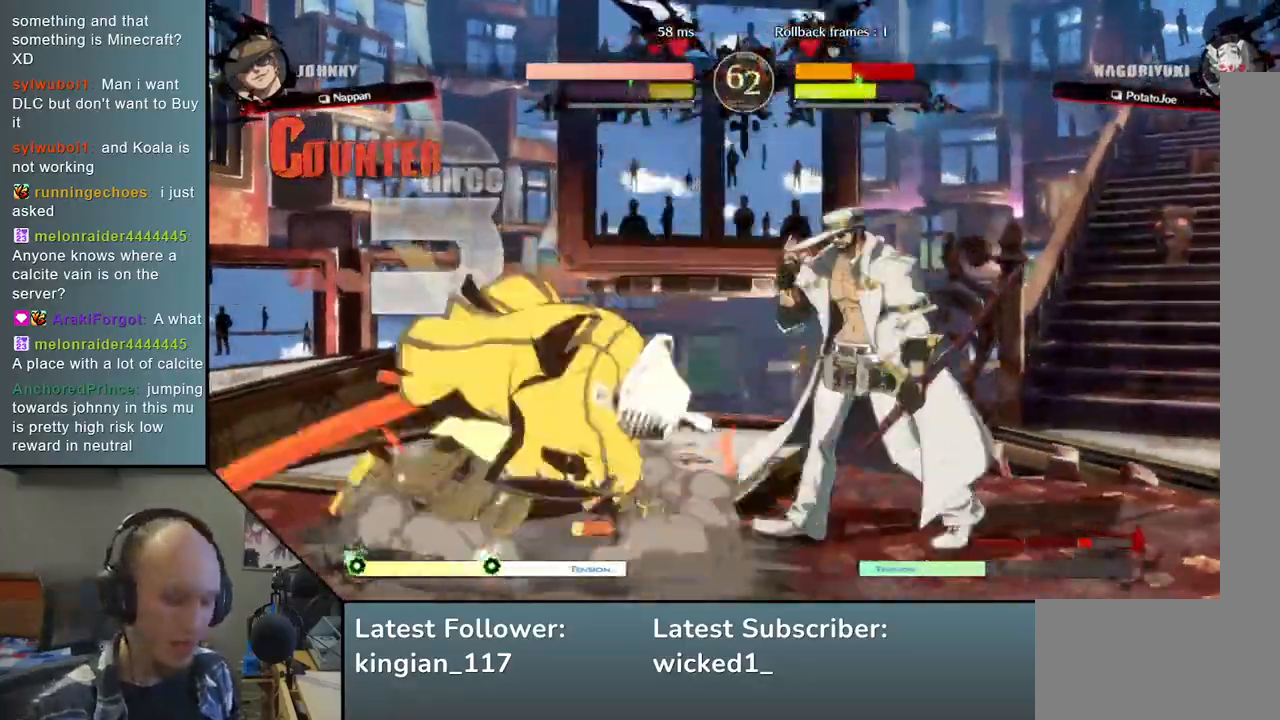
{"buttons": [], "left_stick": "left", "events": [[50, "left_stick", "left"]]}
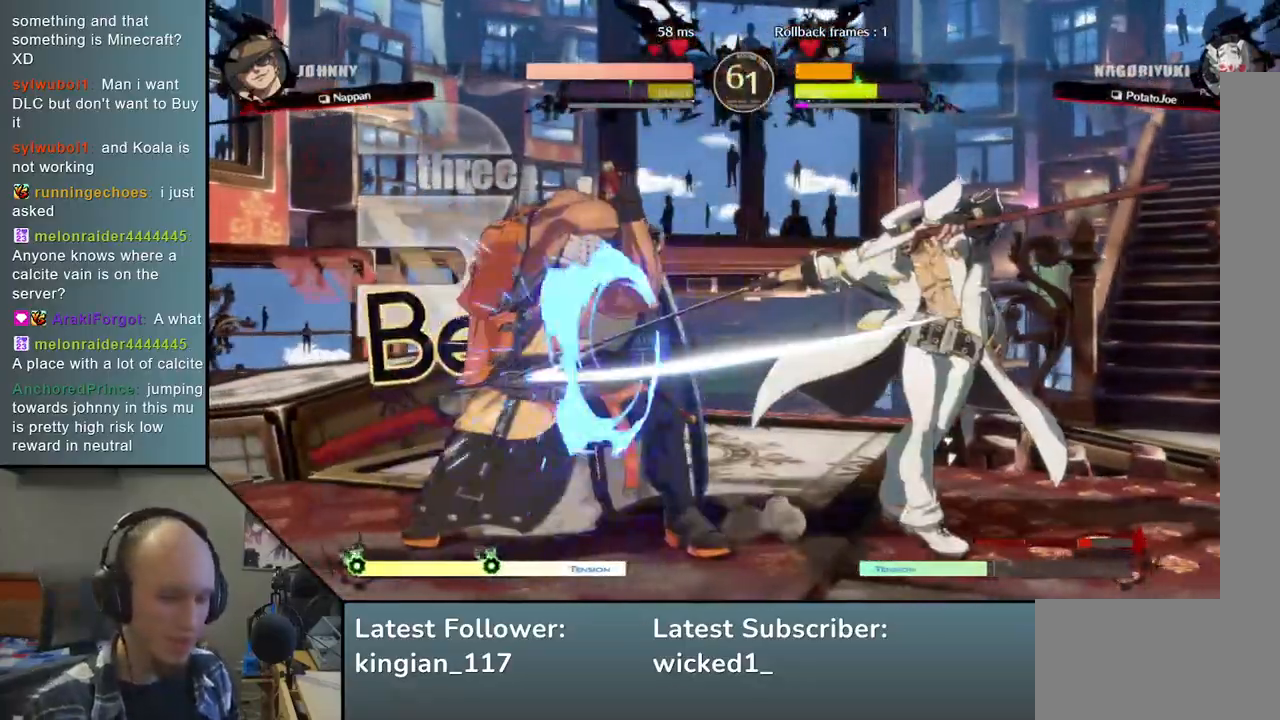
{"buttons": [], "left_stick": "left", "events": []}
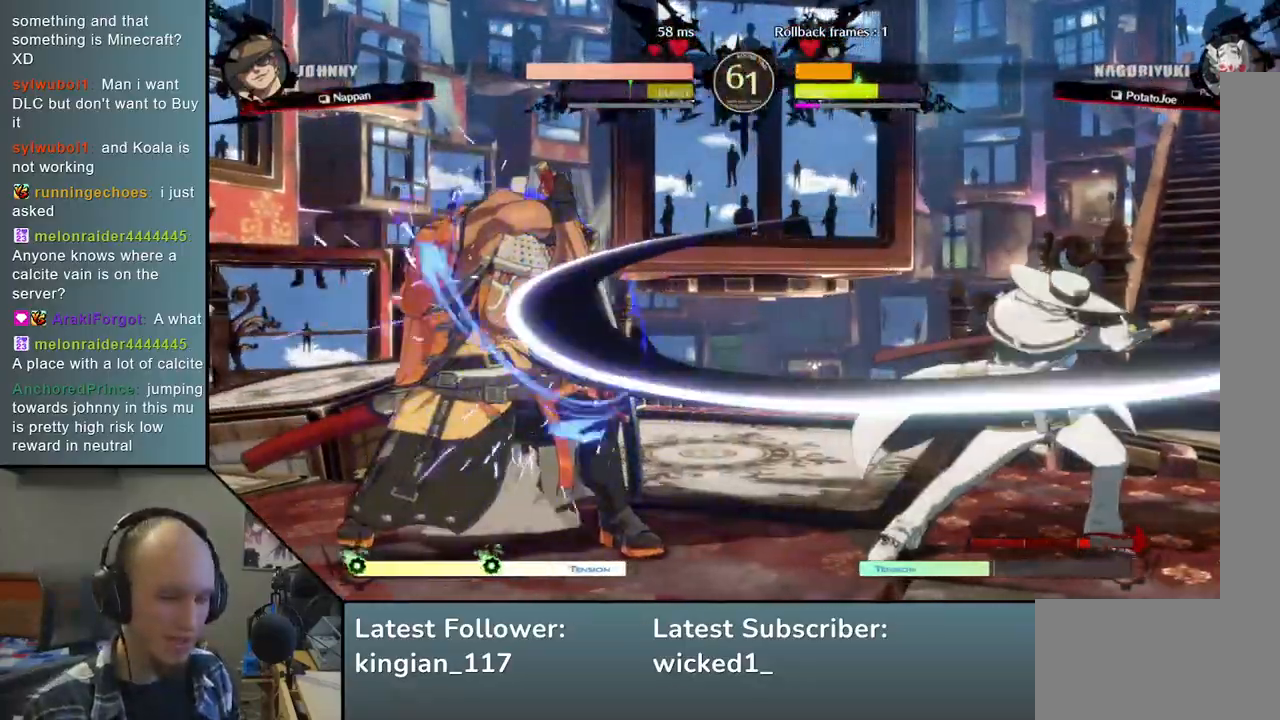
{"buttons": [], "left_stick": "left", "events": []}
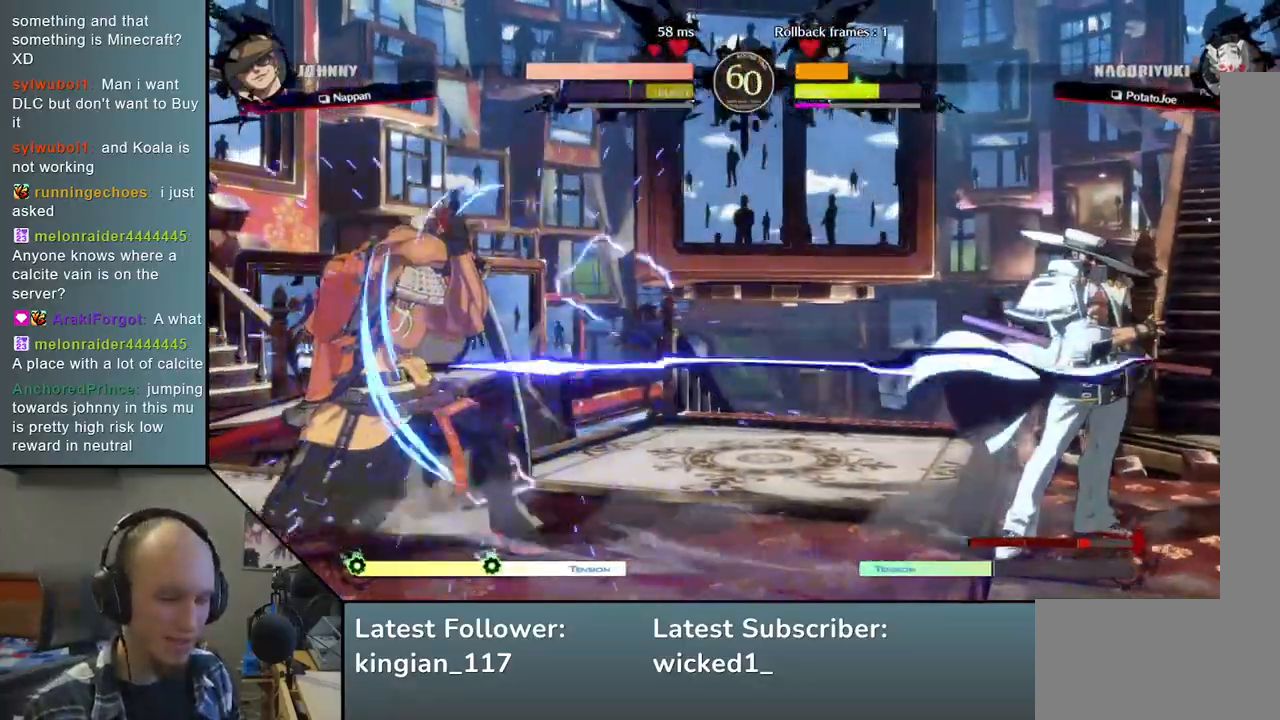
{"buttons": [], "left_stick": "down-left", "events": [[217, "left_stick", "down-left"]]}
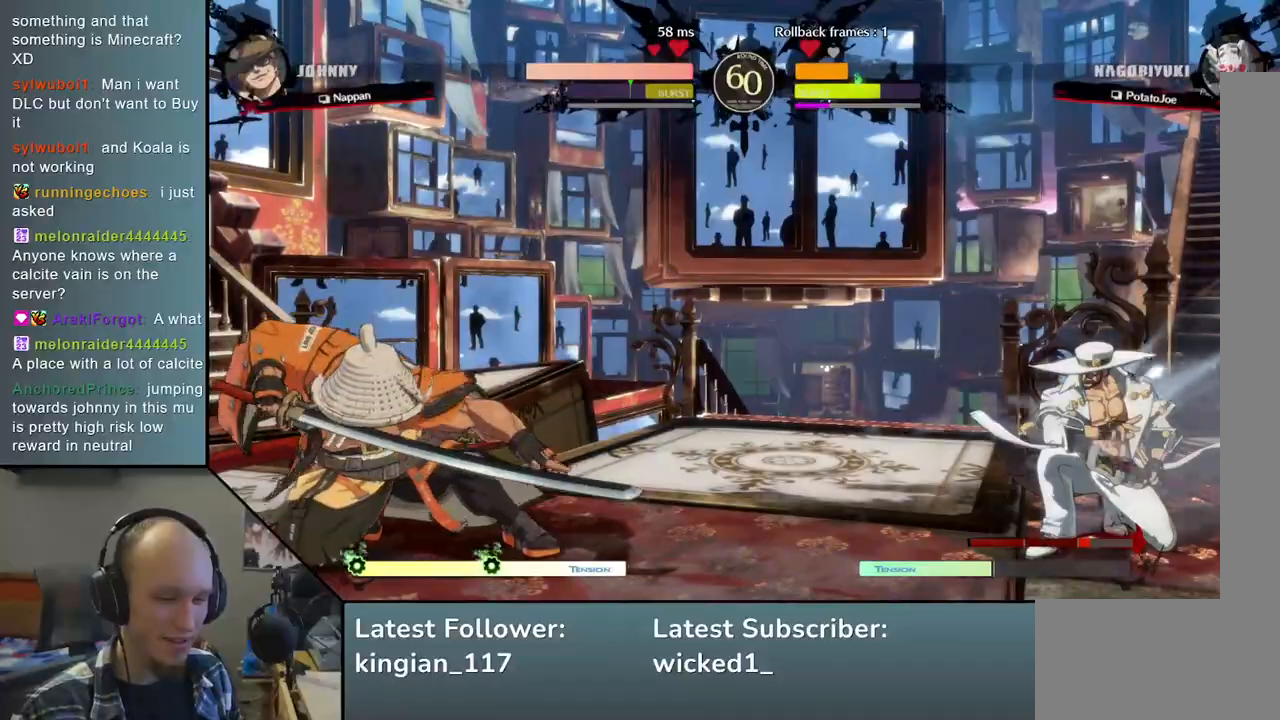
{"buttons": [], "left_stick": "right", "events": [[383, "left_stick", "right"]]}
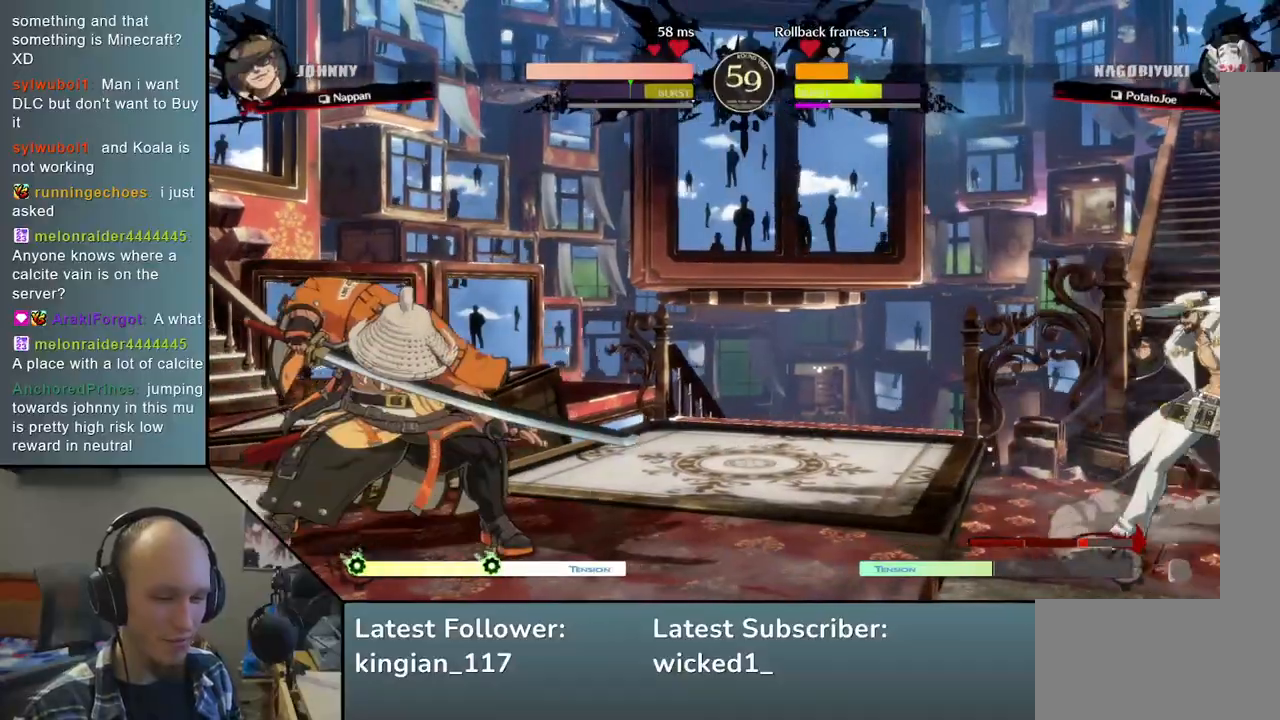
{"buttons": [], "left_stick": "left", "events": [[67, "left_stick", "left"]]}
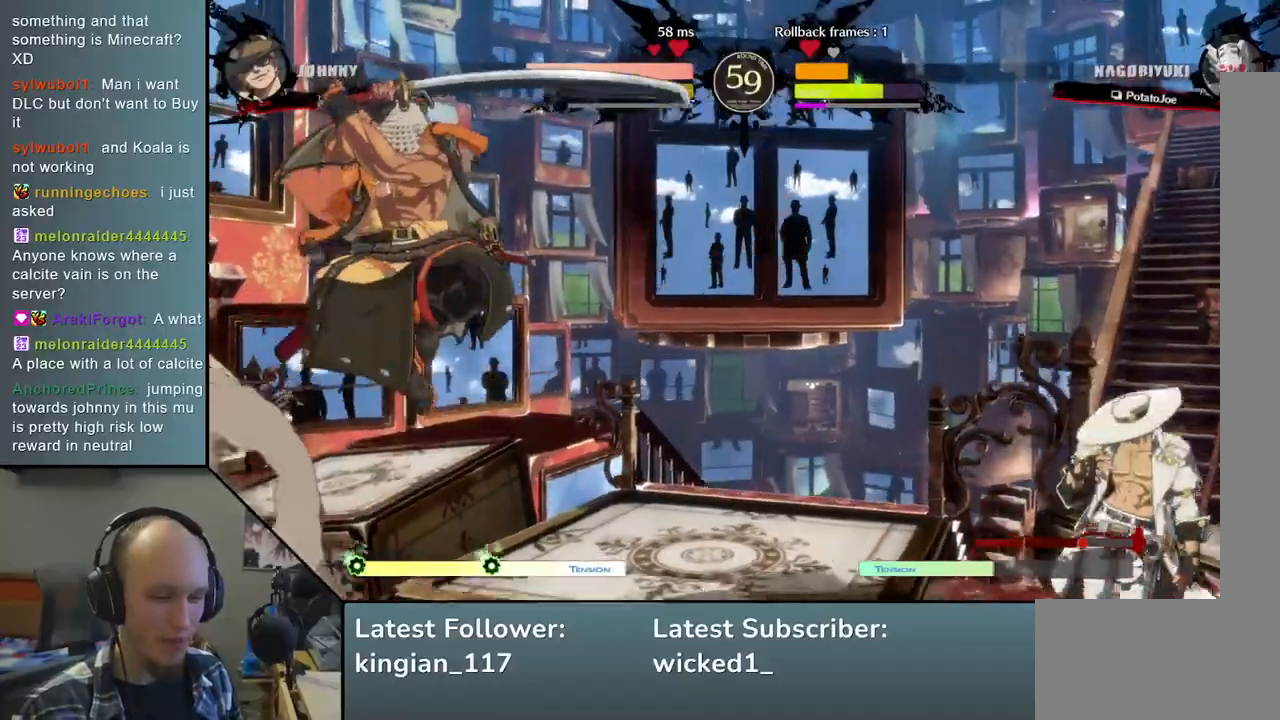
{"buttons": [], "left_stick": "left", "events": []}
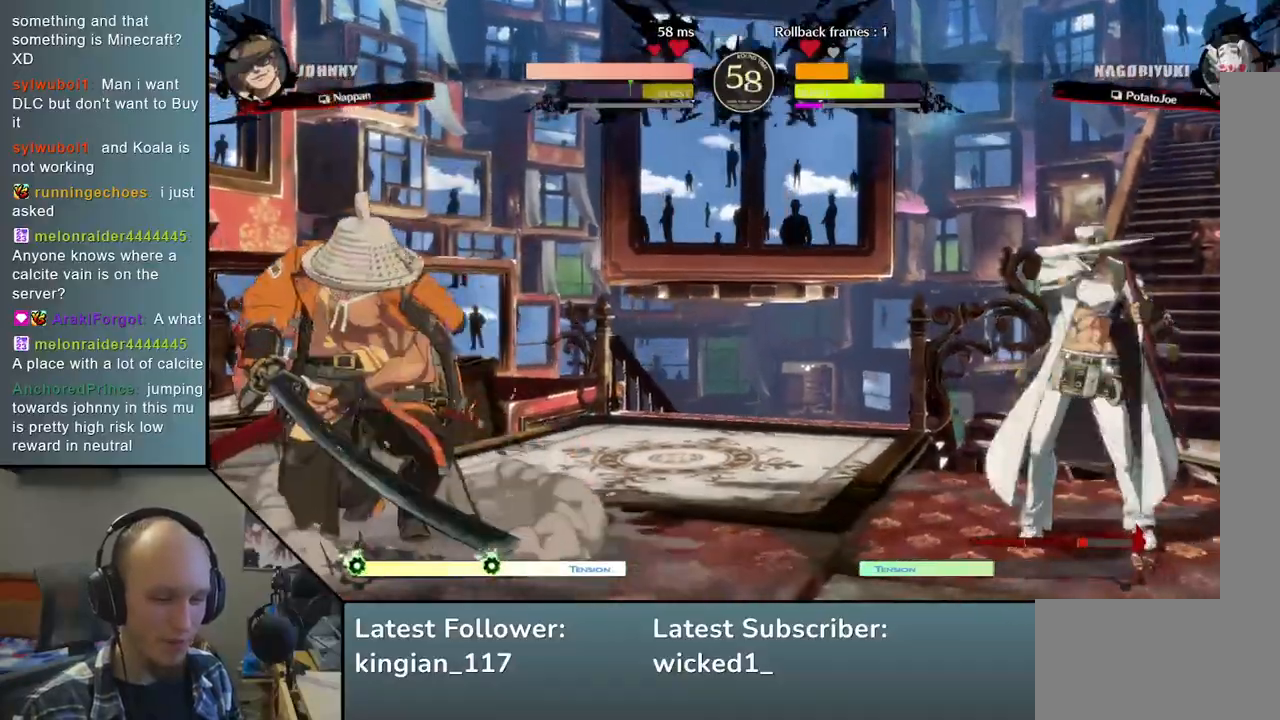
{"buttons": [], "left_stick": "left", "events": [[233, "left_stick", "down"], [283, "left_stick", "right"], [417, "left_stick", "up"], [467, "left_stick", "left"]]}
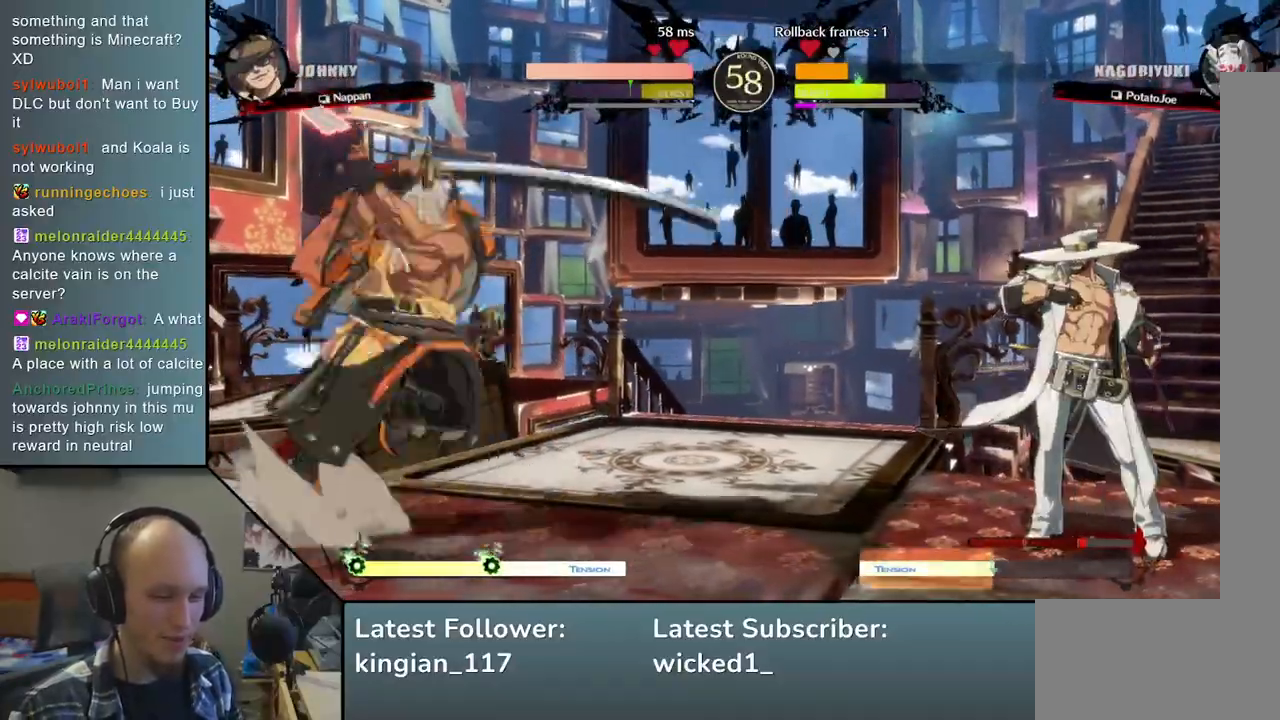
{"buttons": [], "left_stick": "left", "events": []}
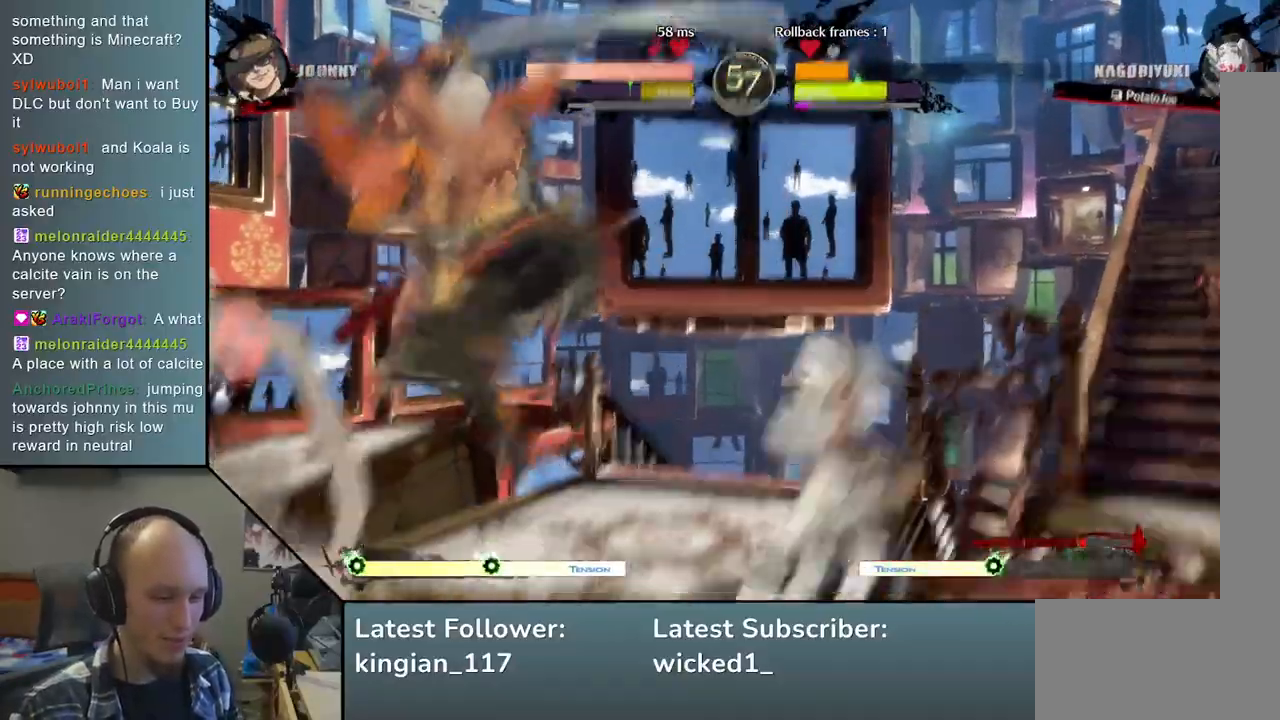
{"buttons": [], "left_stick": "left", "events": []}
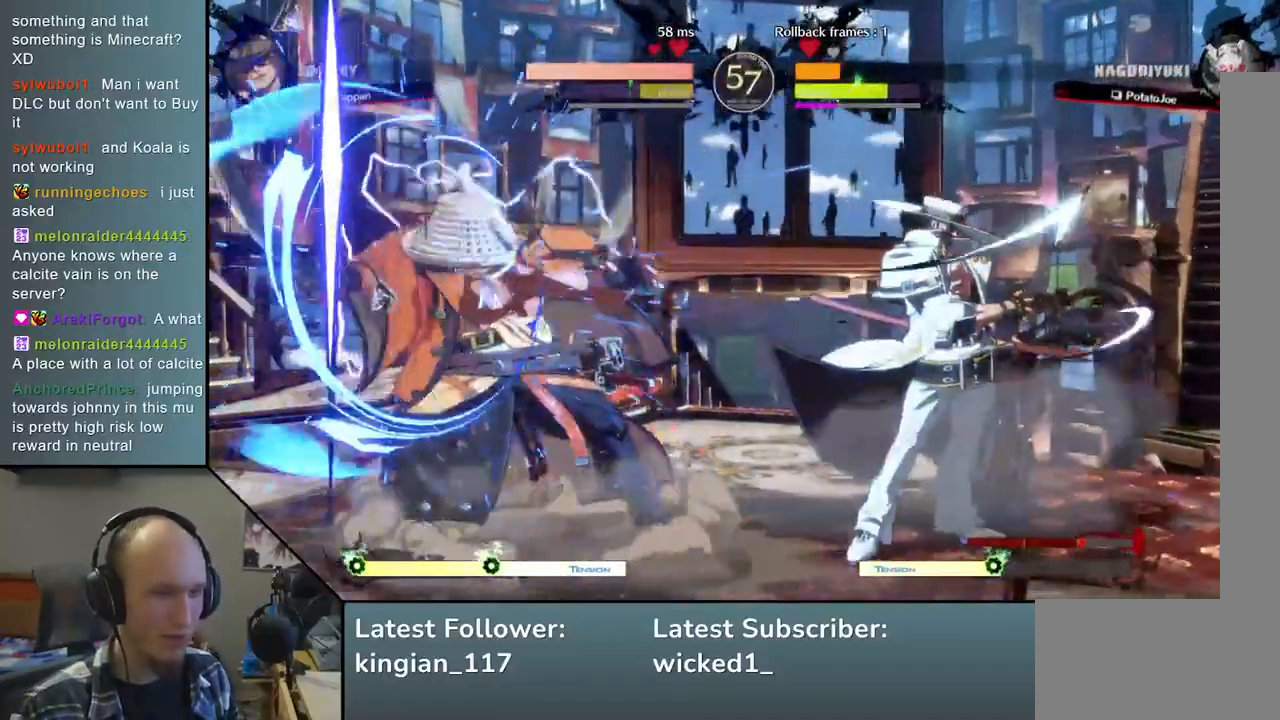
{"buttons": [], "left_stick": "down-left", "events": [[100, "left_stick", "down-left"]]}
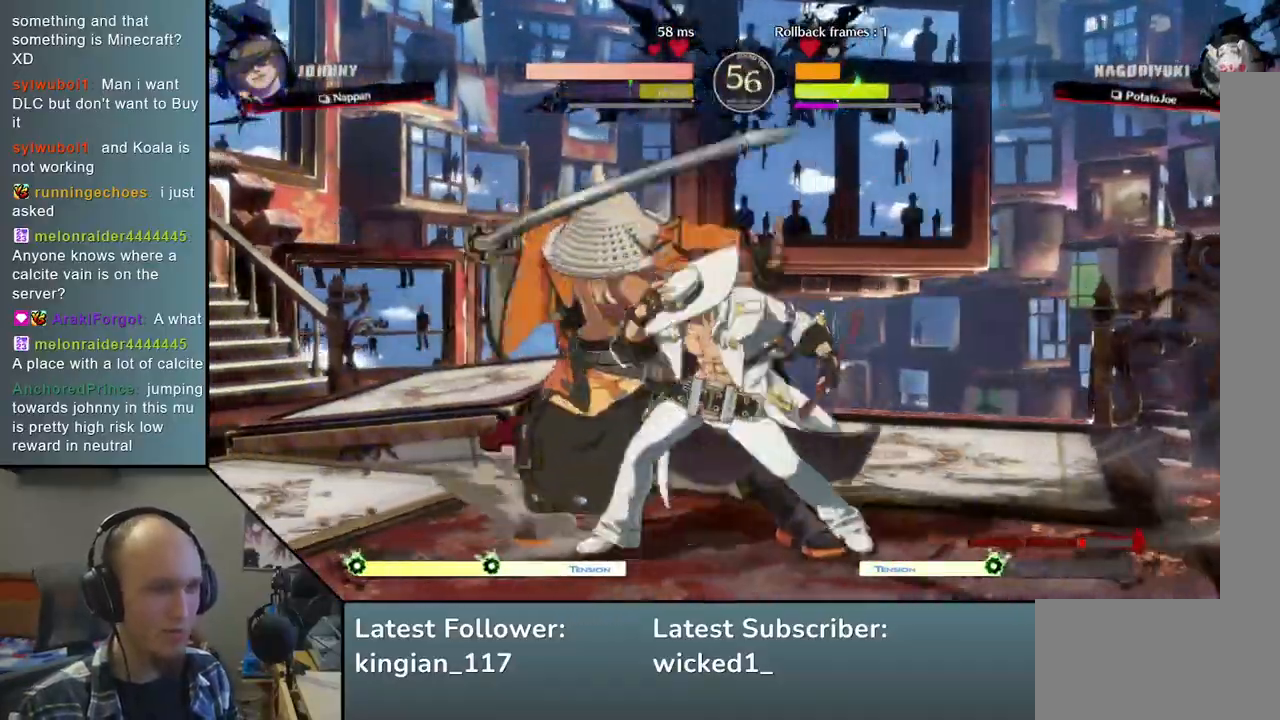
{"buttons": [], "left_stick": "left", "events": [[267, "left_stick", "left"], [300, "L1", "down"], [417, "L1", "up"]]}
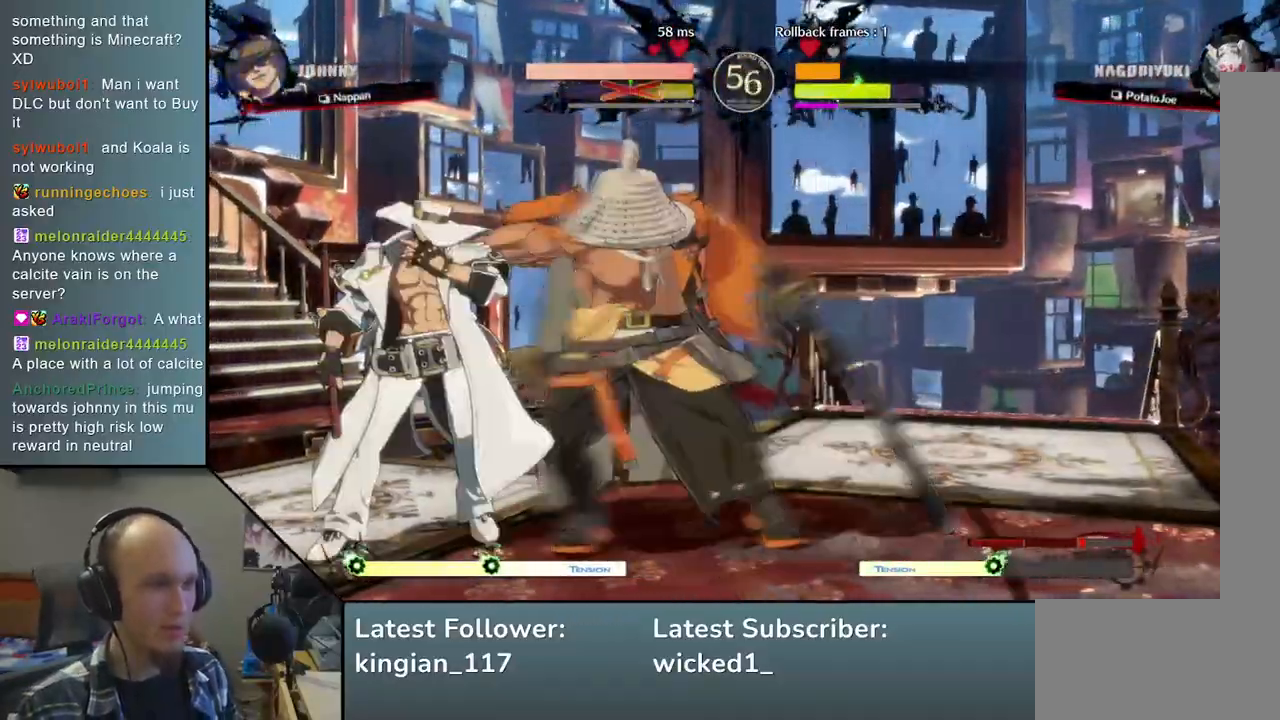
{"buttons": [], "left_stick": "left", "events": [[83, "left_stick", "down-left"], [300, "left_stick", "left"]]}
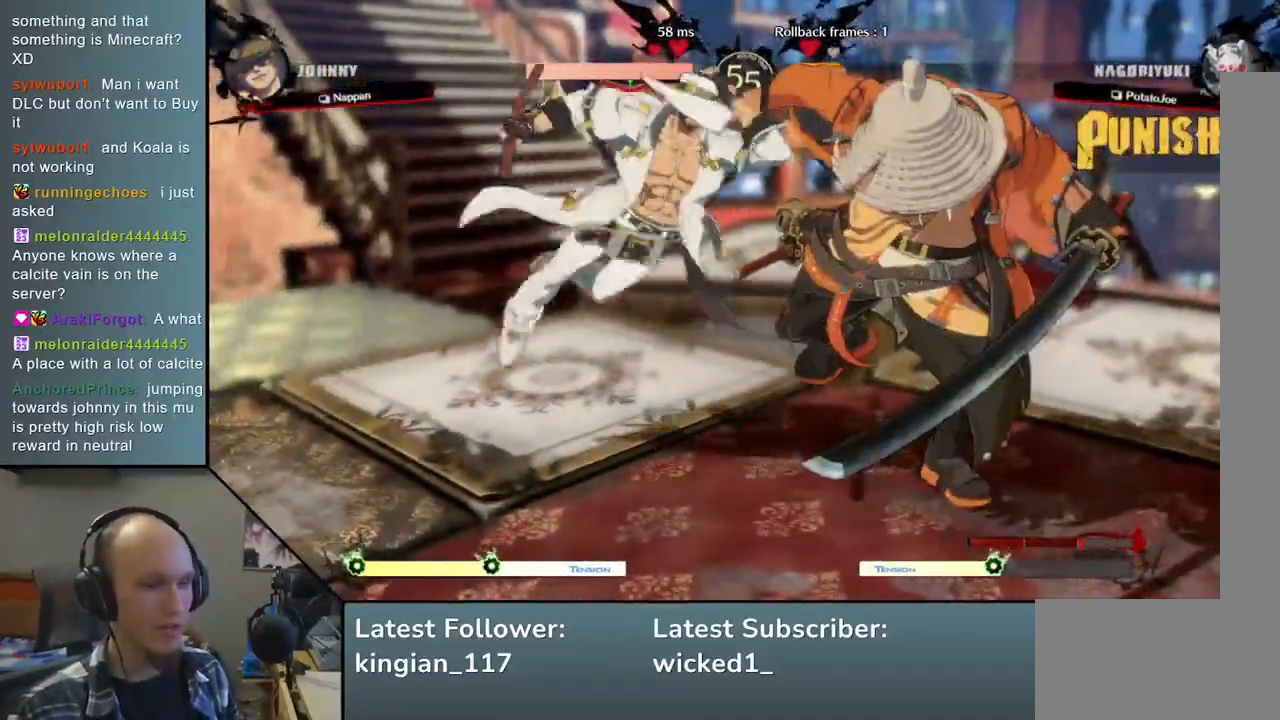
{"buttons": [], "left_stick": "left", "events": [[183, "R2", "down"], [183, "SQUARE", "down"], [200, "R1", "down"], [200, "TRIANGLE", "down"], [400, "SQUARE", "up"], [417, "TRIANGLE", "up"], [433, "R1", "up"], [433, "R2", "up"]]}
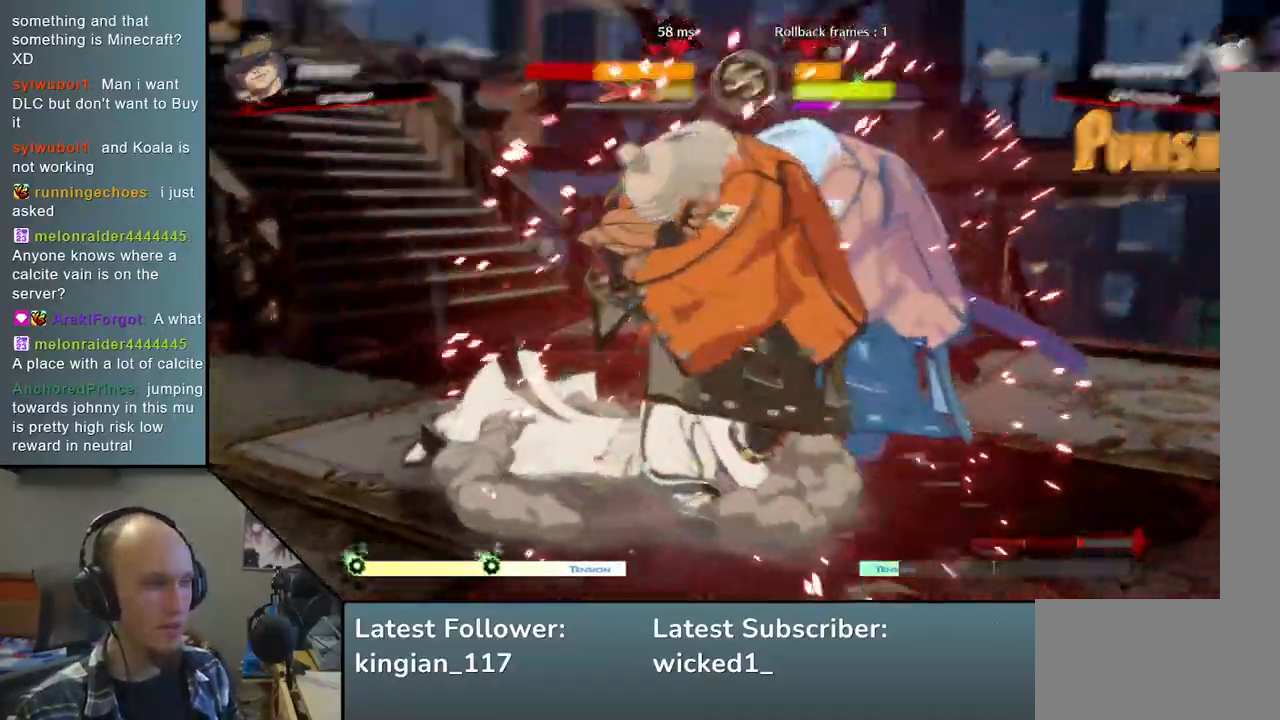
{"buttons": [], "left_stick": "left", "events": []}
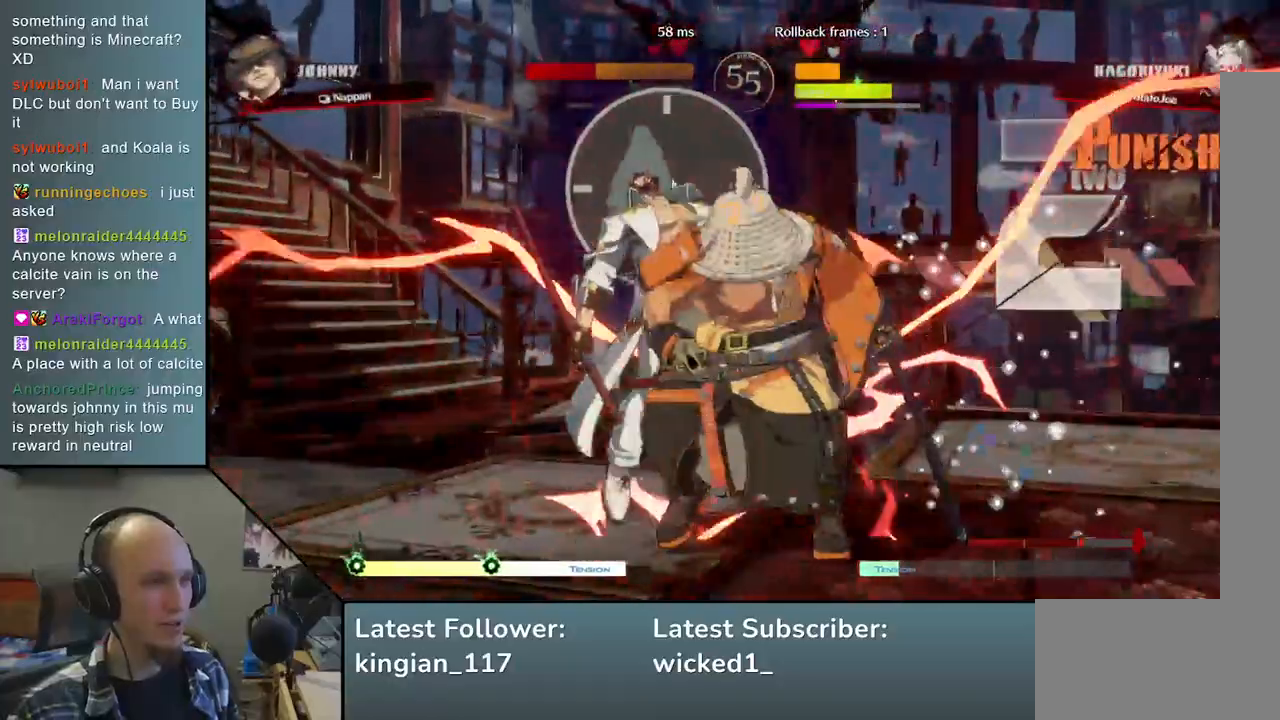
{"buttons": [], "left_stick": "left", "events": []}
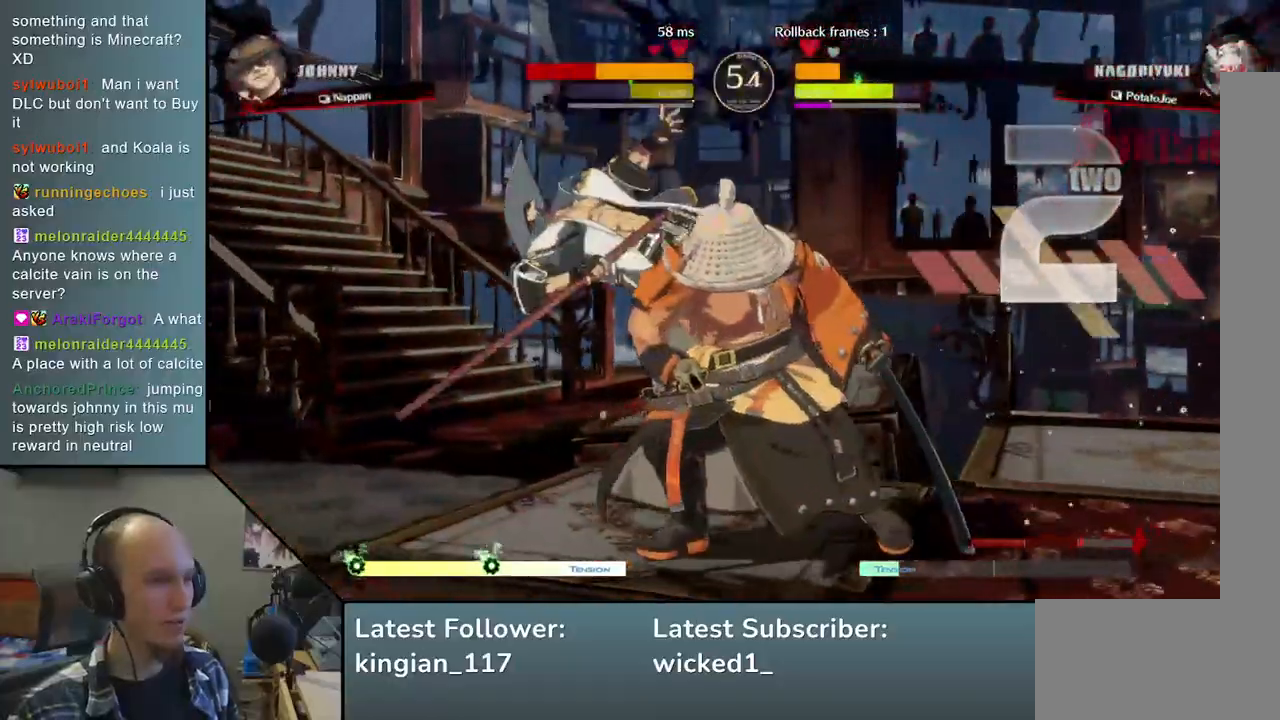
{"buttons": ["TRIANGLE"], "left_stick": "center", "events": [[83, "TRIANGLE", "down"], [183, "TRIANGLE", "up"], [183, "left_stick", "center"], [483, "TRIANGLE", "down"]]}
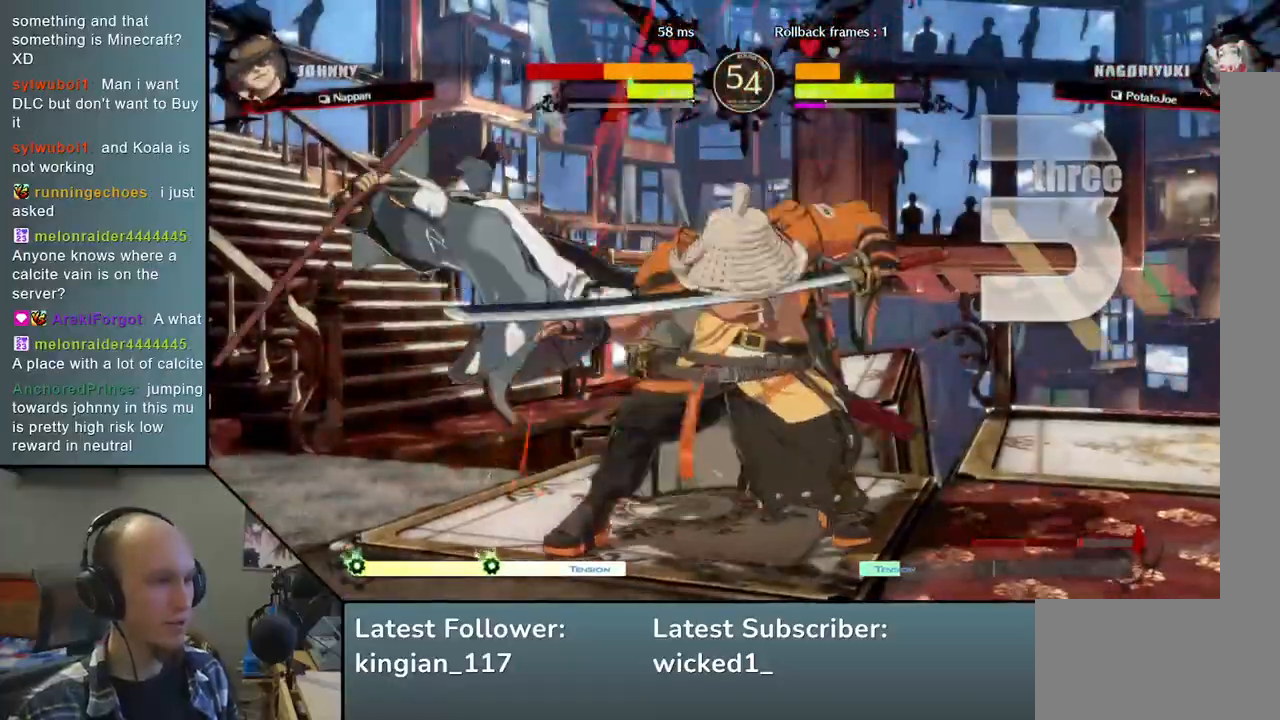
{"buttons": [], "left_stick": "center", "events": [[50, "TRIANGLE", "up"], [167, "TRIANGLE", "down"], [267, "TRIANGLE", "up"], [367, "TRIANGLE", "down"], [467, "TRIANGLE", "up"]]}